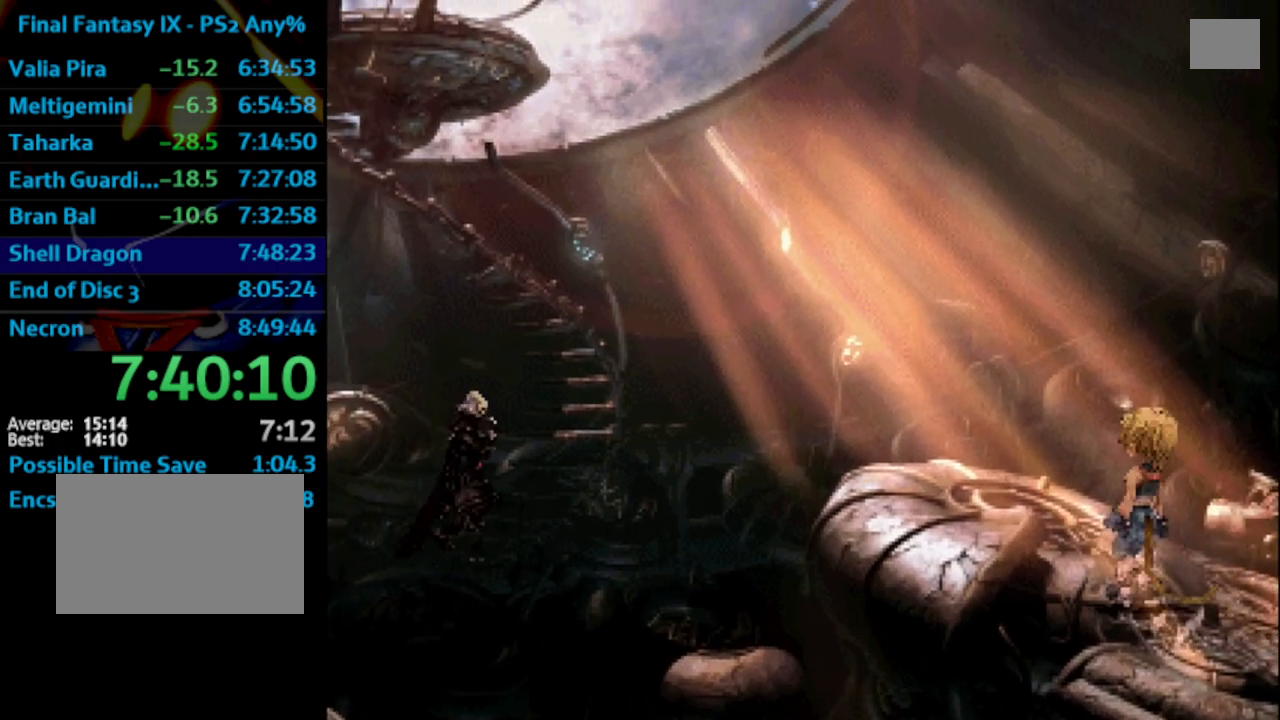
Gameplay with a controller (PlayStation layout); each line is a JSON object with the inputs held at the frame after it. "events" lists button and stick changes between this image and that frame as [ms after this image, input, new state], when the widget could be followed in between. Not read: L3 R3.
{"buttons": [], "left_stick": "center", "right_stick": "center", "events": []}
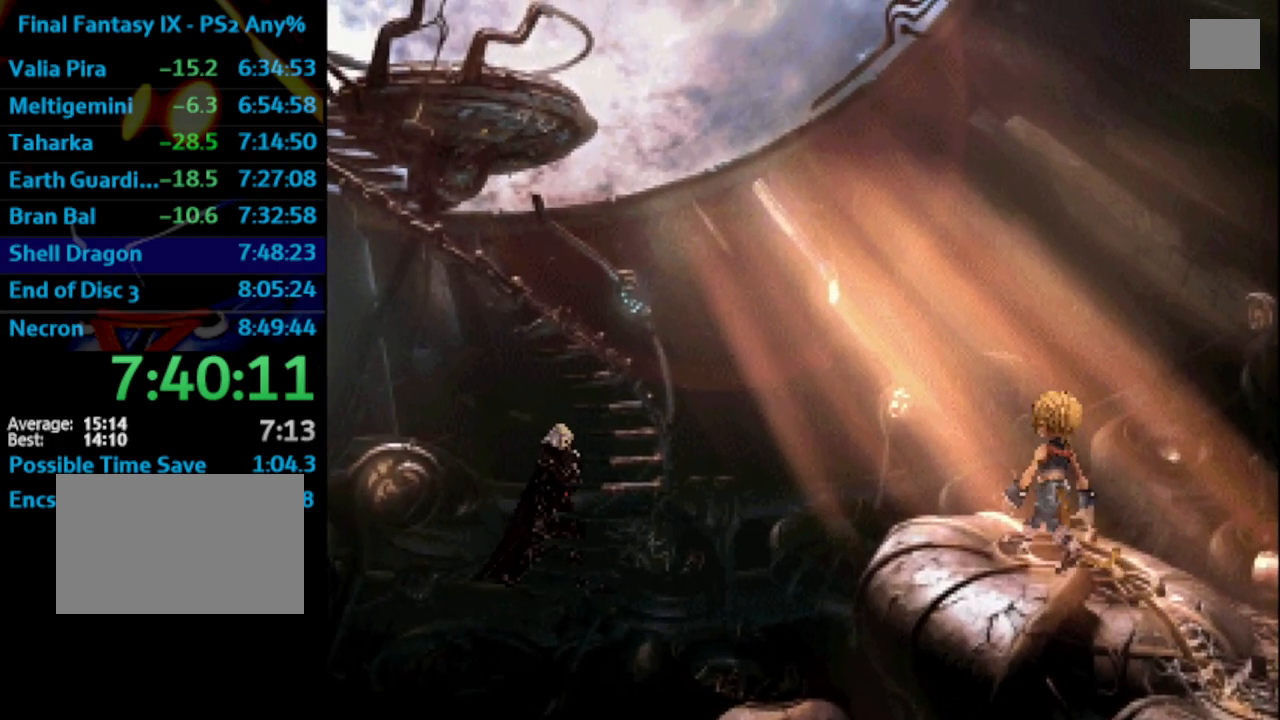
{"buttons": [], "left_stick": "center", "right_stick": "center", "events": [[233, "SQUARE", "down"], [333, "CROSS", "down"], [367, "CROSS", "up"], [400, "SQUARE", "up"]]}
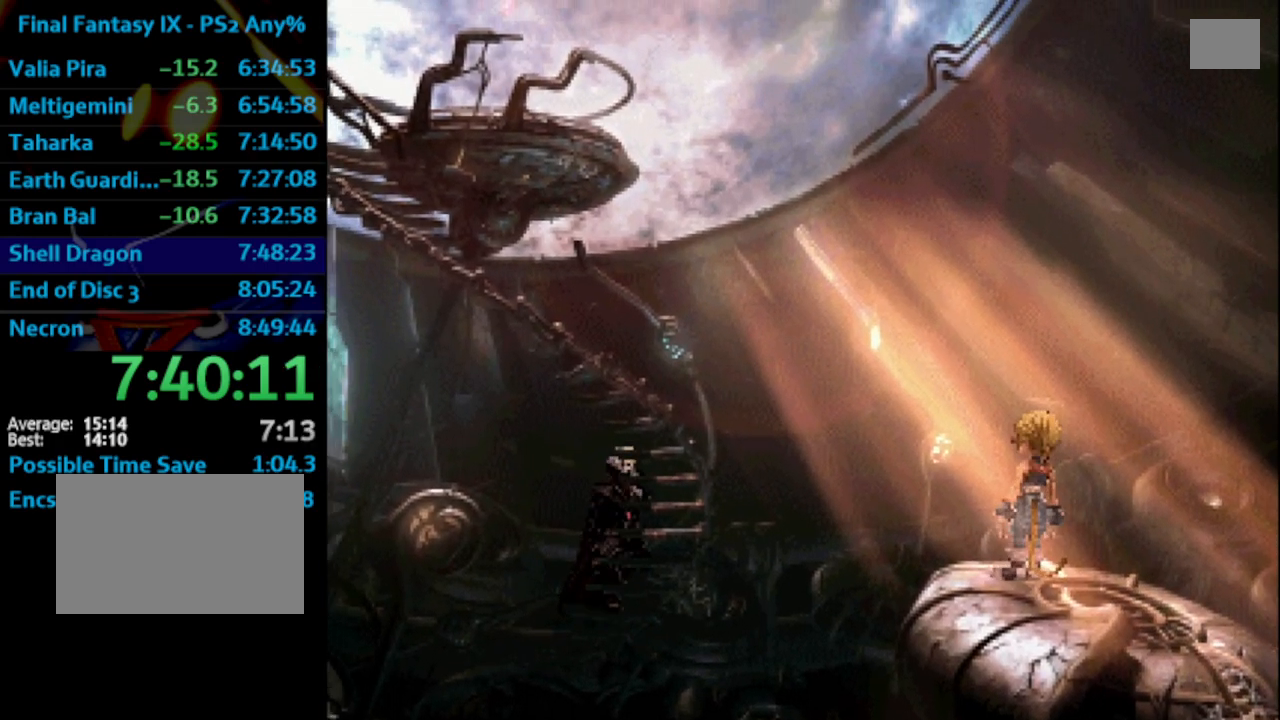
{"buttons": [], "left_stick": "center", "right_stick": "center", "events": [[133, "CROSS", "down"], [167, "CROSS", "up"], [400, "CROSS", "down"], [483, "CROSS", "up"]]}
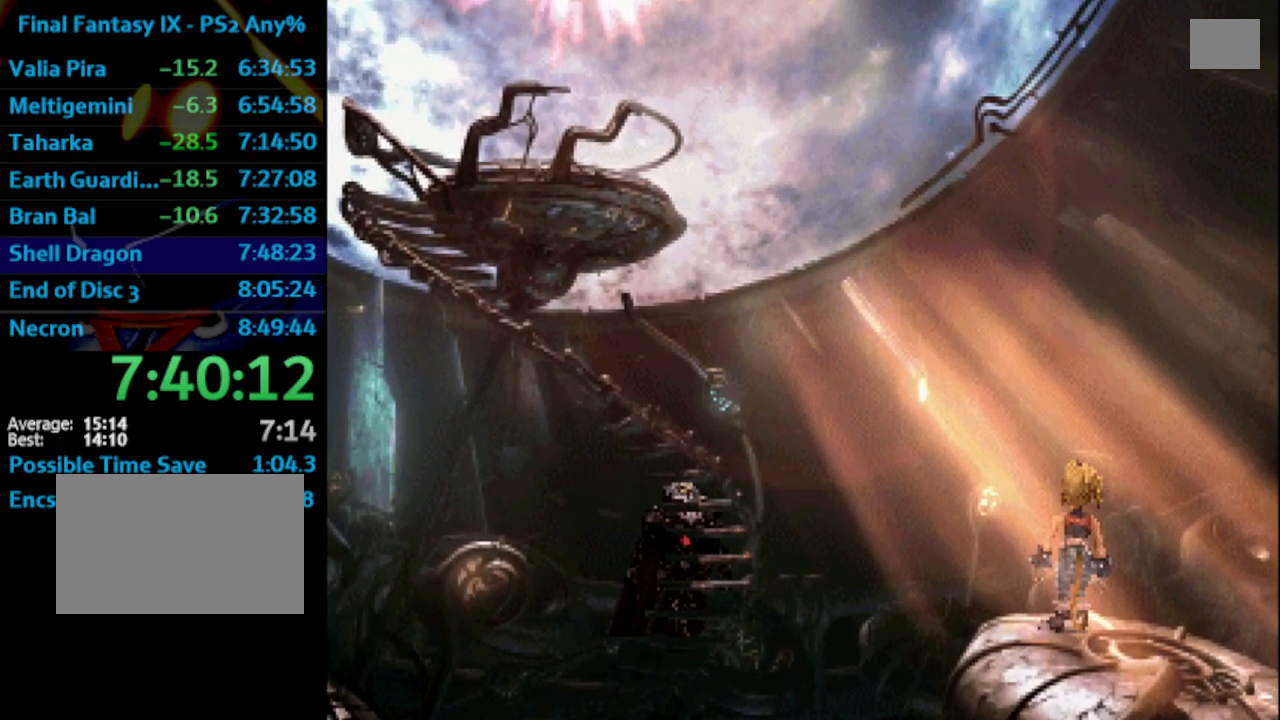
{"buttons": ["CROSS", "SQUARE"], "left_stick": "center", "right_stick": "center", "events": [[17, "CROSS", "down"], [83, "CROSS", "up"], [150, "CROSS", "down"], [167, "CROSS", "up"], [267, "CROSS", "down"], [283, "CROSS", "up"], [383, "CROSS", "down"], [400, "CROSS", "up"], [483, "CROSS", "down"], [483, "SQUARE", "down"]]}
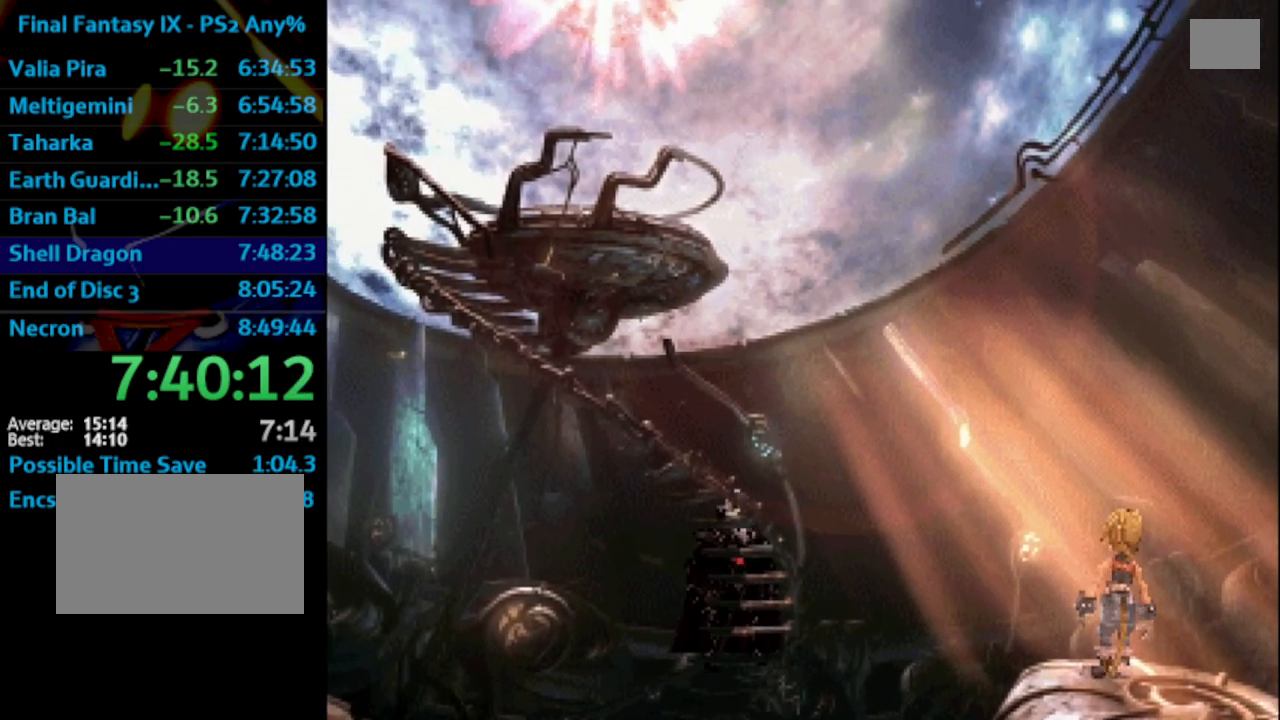
{"buttons": ["SQUARE"], "left_stick": "center", "right_stick": "center", "events": [[17, "CROSS", "up"], [33, "SQUARE", "up"], [133, "SQUARE", "down"], [167, "SQUARE", "up"], [183, "CROSS", "down"], [217, "CROSS", "up"], [233, "SQUARE", "down"], [300, "SQUARE", "up"], [333, "CROSS", "down"], [367, "CROSS", "up"], [383, "SQUARE", "down"], [400, "SQUARE", "up"], [417, "CROSS", "down"], [467, "CROSS", "up"], [483, "SQUARE", "down"]]}
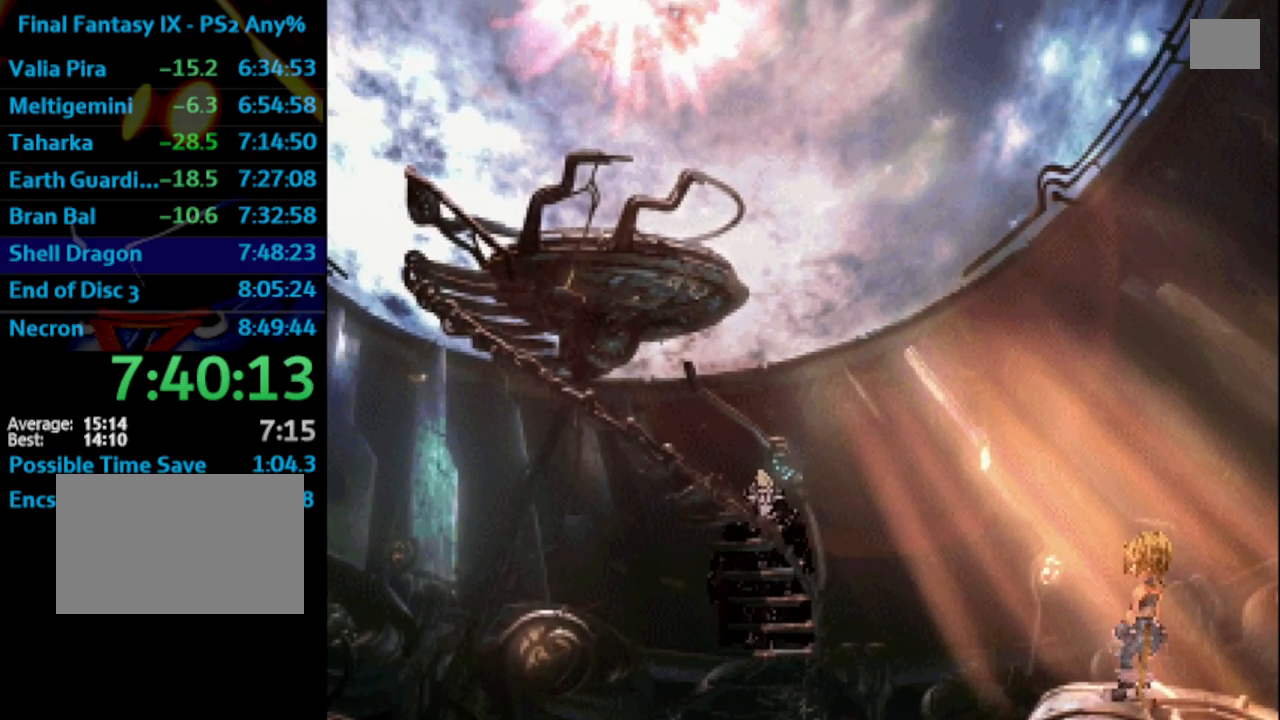
{"buttons": [], "left_stick": "center", "right_stick": "center", "events": [[50, "SQUARE", "up"], [133, "CROSS", "down"], [133, "SQUARE", "down"], [150, "SQUARE", "up"], [167, "CROSS", "up"], [267, "SQUARE", "down"], [300, "SQUARE", "up"], [350, "CROSS", "down"], [383, "CROSS", "up"], [400, "SQUARE", "down"], [417, "SQUARE", "up"]]}
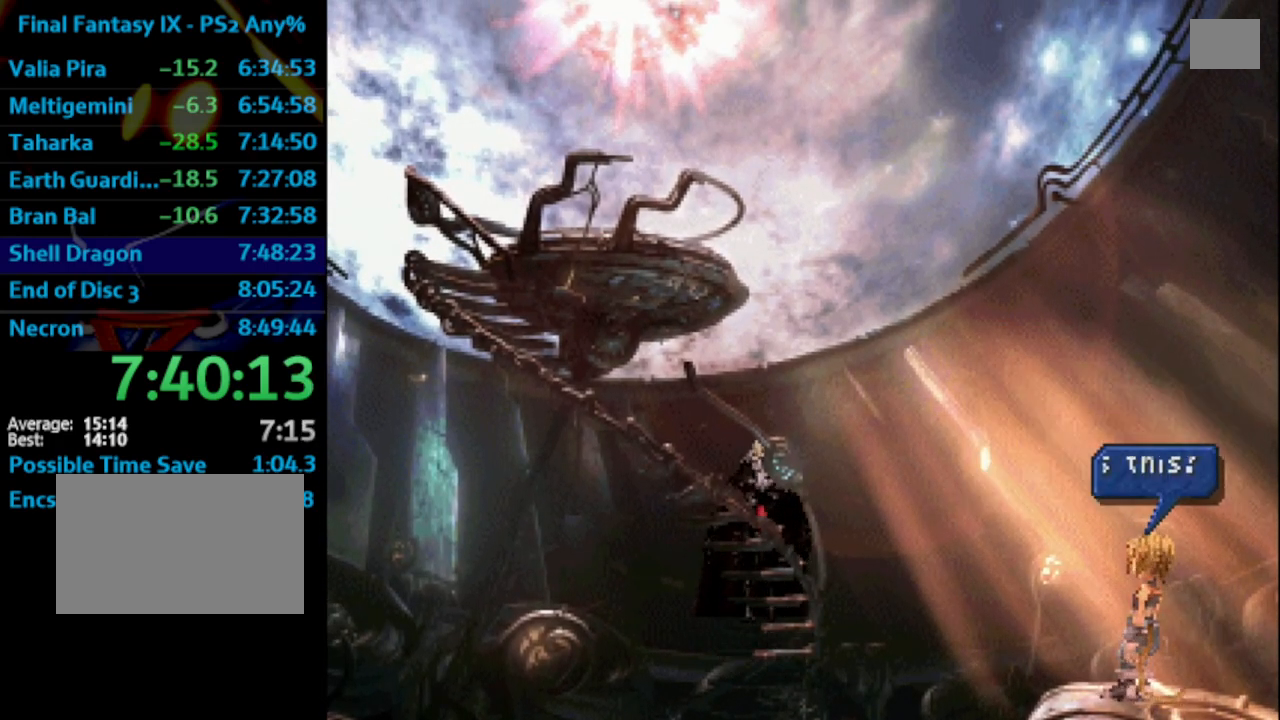
{"buttons": ["SQUARE"], "left_stick": "center", "right_stick": "center", "events": [[100, "CROSS", "down"], [133, "CROSS", "up"], [267, "SQUARE", "down"], [300, "SQUARE", "up"], [367, "CROSS", "down"], [400, "CROSS", "up"], [400, "SQUARE", "down"], [417, "SQUARE", "up"], [500, "SQUARE", "down"]]}
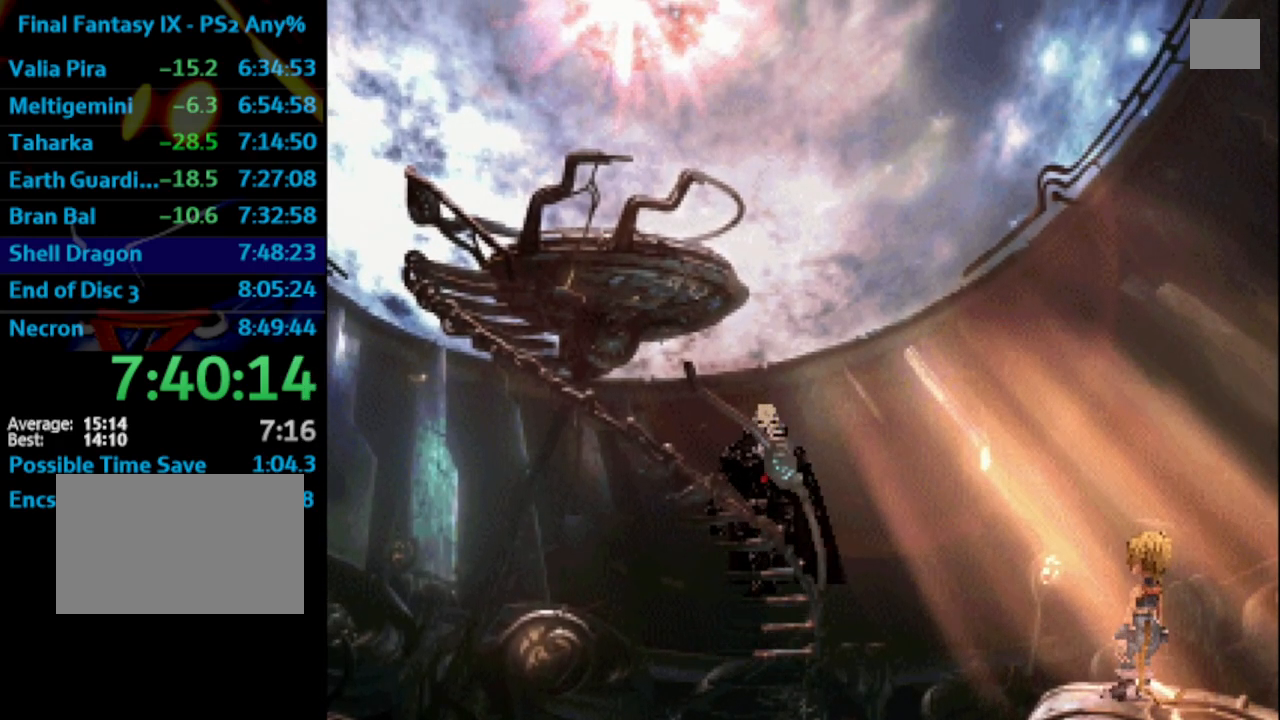
{"buttons": [], "left_stick": "center", "right_stick": "center", "events": [[50, "SQUARE", "up"], [67, "CROSS", "down"], [100, "CROSS", "up"], [133, "SQUARE", "down"], [183, "CROSS", "down"], [183, "SQUARE", "up"], [217, "CROSS", "up"], [267, "SQUARE", "down"], [300, "CROSS", "down"], [300, "SQUARE", "up"], [350, "CROSS", "up"], [383, "SQUARE", "down"], [400, "CROSS", "down"], [400, "SQUARE", "up"], [483, "CROSS", "up"]]}
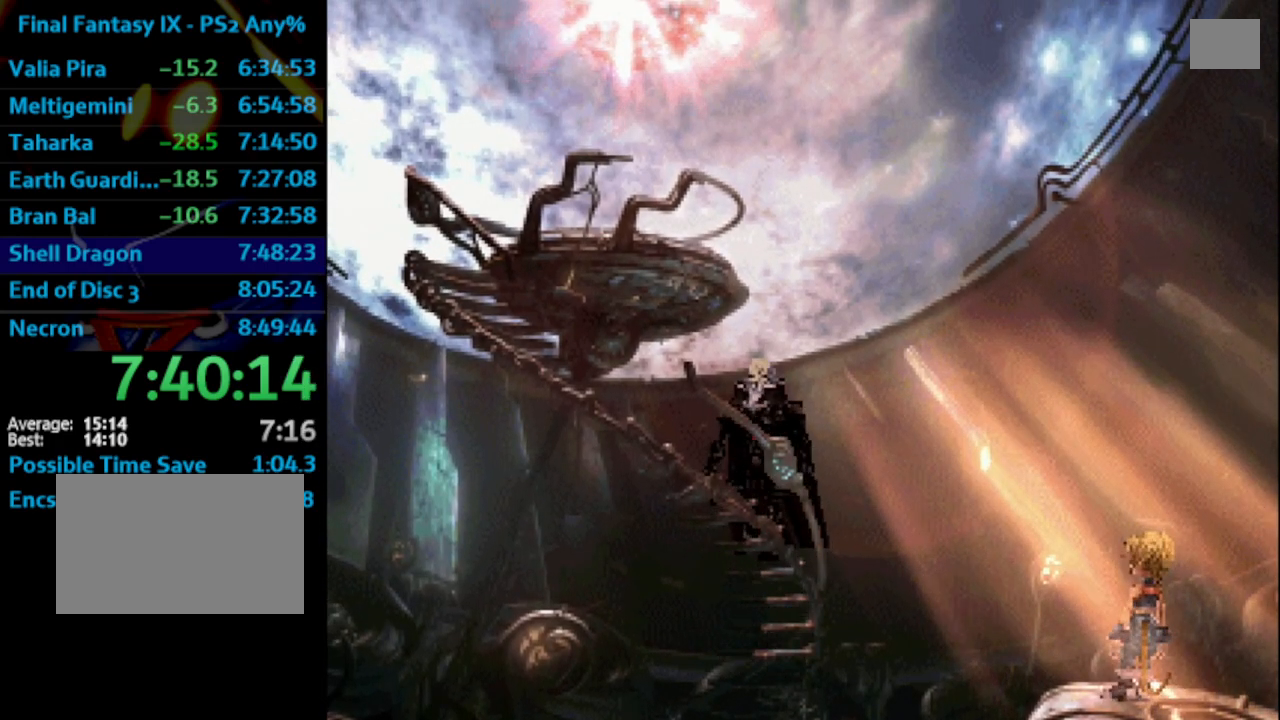
{"buttons": ["CROSS", "SQUARE"], "left_stick": "center", "right_stick": "center", "events": [[17, "CROSS", "down"], [50, "CROSS", "up"], [117, "SQUARE", "down"], [133, "CROSS", "down"], [133, "SQUARE", "up"], [167, "CROSS", "up"], [250, "SQUARE", "down"], [267, "CROSS", "down"], [267, "SQUARE", "up"], [300, "CROSS", "up"], [367, "CROSS", "down"], [400, "CROSS", "up"], [483, "SQUARE", "down"], [500, "CROSS", "down"]]}
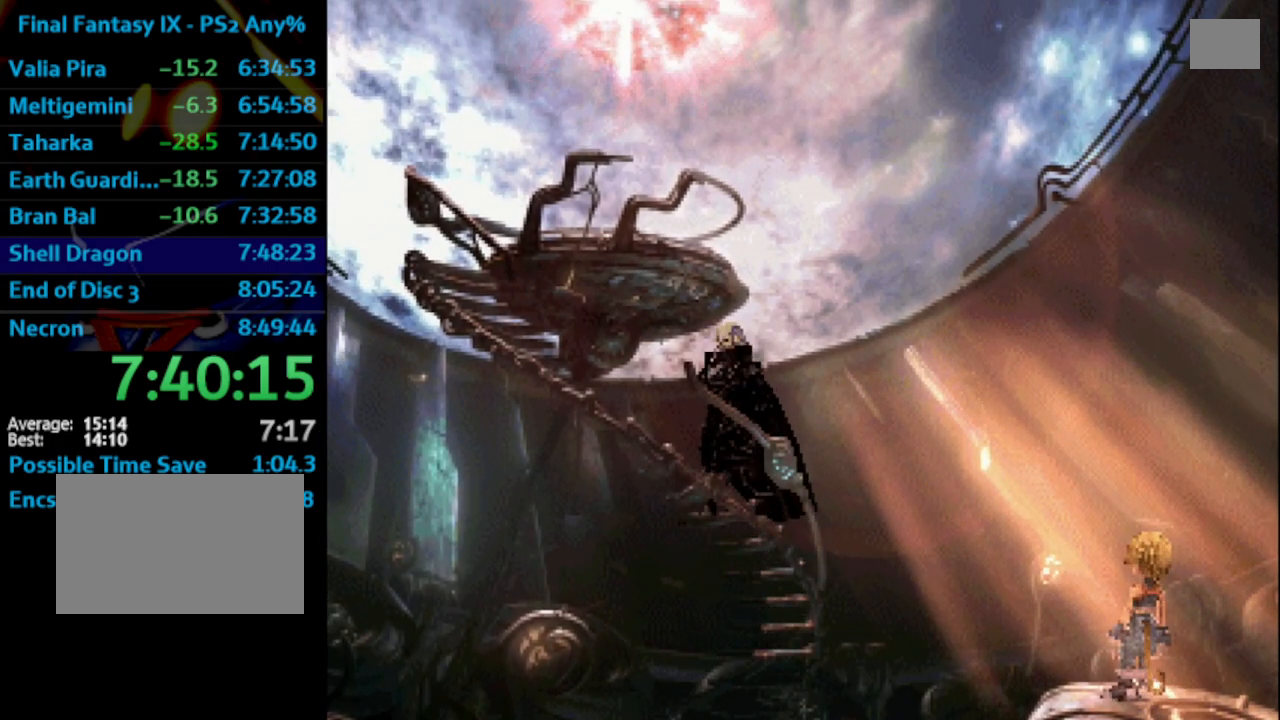
{"buttons": [], "left_stick": "center", "right_stick": "center", "events": [[33, "CROSS", "up"], [33, "SQUARE", "up"], [100, "SQUARE", "down"], [150, "SQUARE", "up"], [233, "CROSS", "down"], [250, "CROSS", "up"], [250, "SQUARE", "down"], [300, "SQUARE", "up"], [383, "SQUARE", "down"], [417, "SQUARE", "up"], [433, "CROSS", "down"], [483, "CROSS", "up"]]}
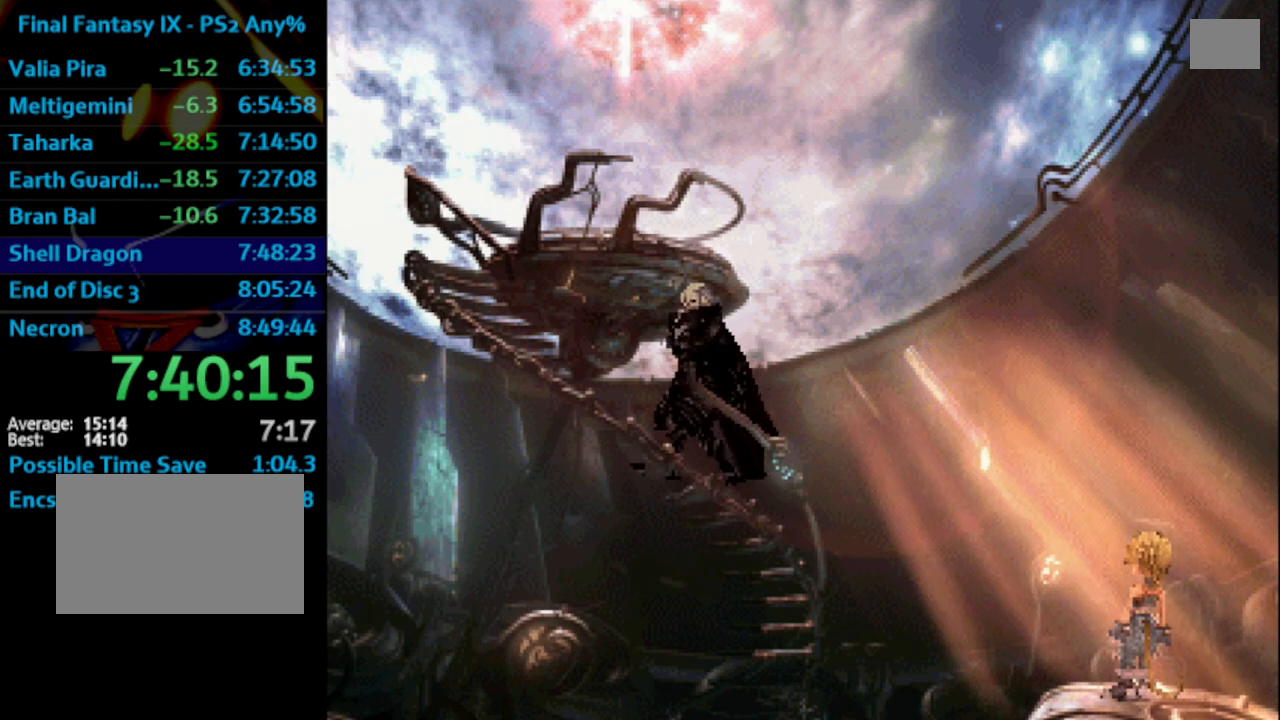
{"buttons": [], "left_stick": "center", "right_stick": "center", "events": [[17, "SQUARE", "down"], [50, "SQUARE", "up"], [67, "CROSS", "down"], [83, "CROSS", "up"], [133, "SQUARE", "down"], [150, "CROSS", "down"], [183, "SQUARE", "up"], [217, "CROSS", "up"], [283, "CROSS", "down"], [317, "CROSS", "up"], [400, "CROSS", "down"], [417, "SQUARE", "down"], [467, "SQUARE", "up"], [500, "CROSS", "up"]]}
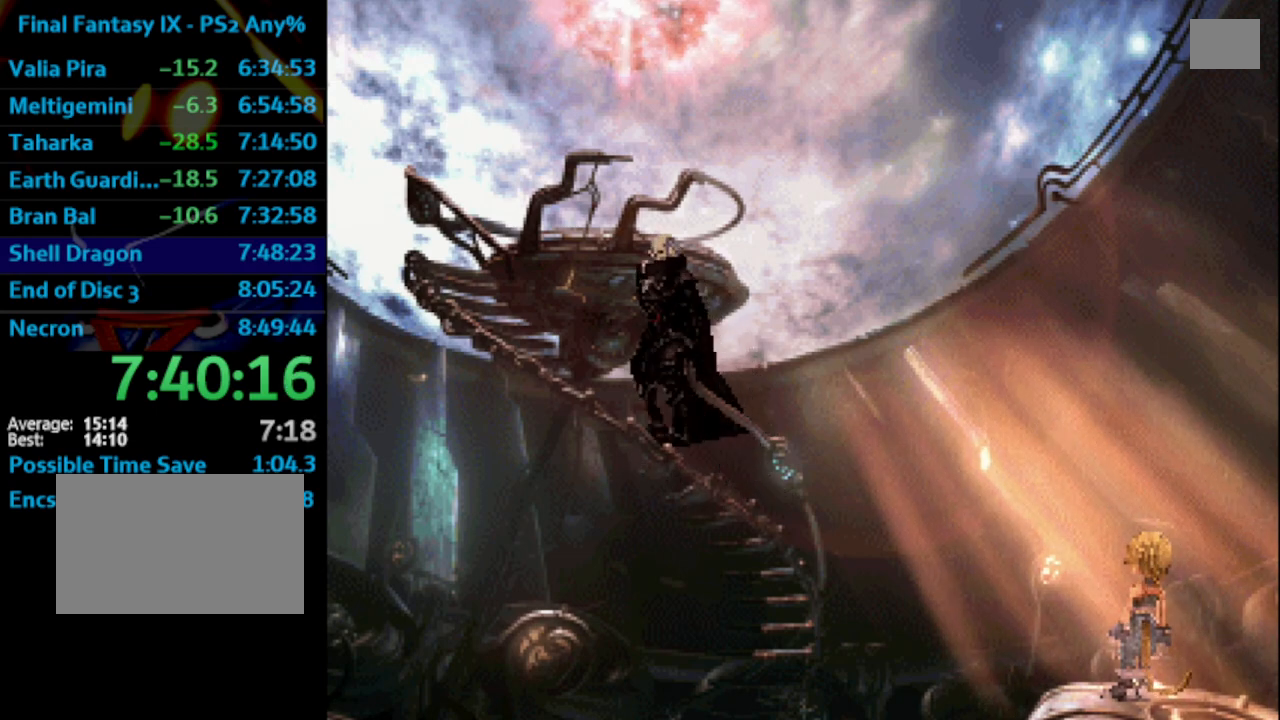
{"buttons": [], "left_stick": "center", "right_stick": "center", "events": [[50, "SQUARE", "down"], [83, "CROSS", "down"], [100, "SQUARE", "up"], [150, "CROSS", "up"], [183, "CROSS", "down"], [217, "CROSS", "up"], [267, "CROSS", "down"], [317, "CROSS", "up"], [400, "CROSS", "down"], [433, "CROSS", "up"]]}
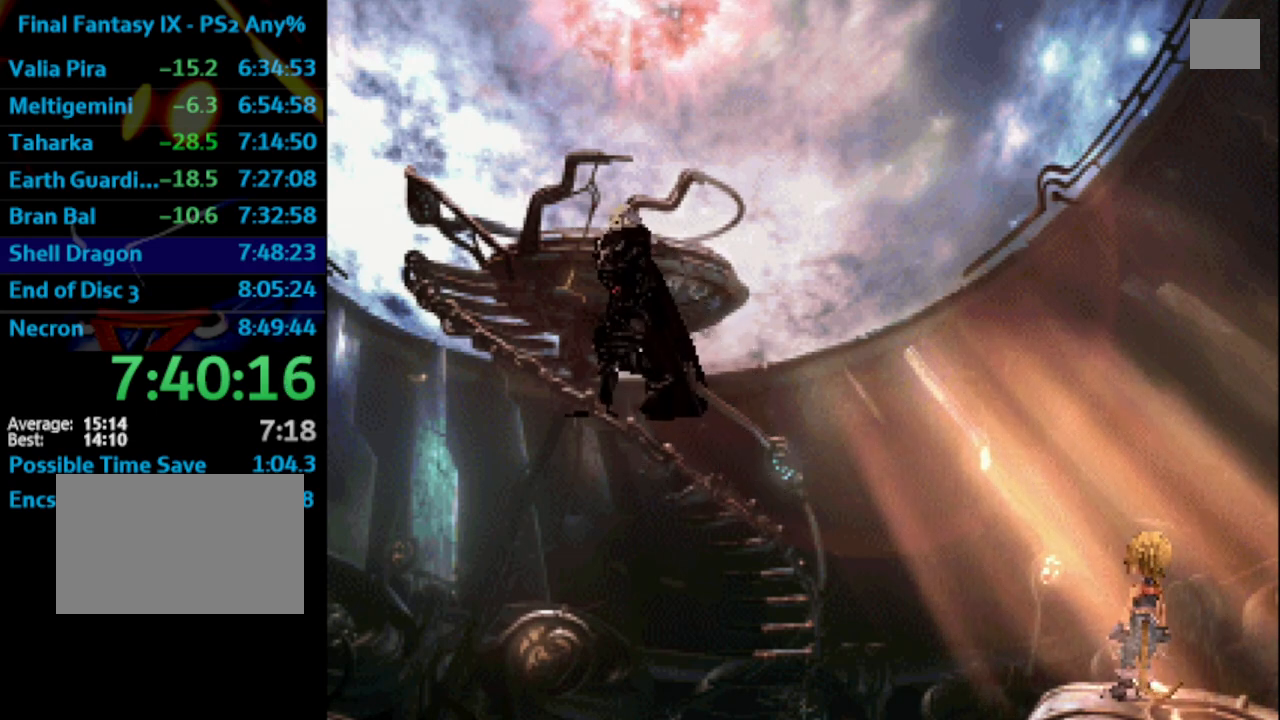
{"buttons": [], "left_stick": "center", "right_stick": "center", "events": [[100, "CROSS", "down"], [133, "CROSS", "up"], [200, "CROSS", "down"], [250, "CROSS", "up"], [317, "SQUARE", "down"], [333, "CROSS", "down"], [367, "CROSS", "up"], [367, "SQUARE", "up"], [450, "CROSS", "down"], [483, "CROSS", "up"]]}
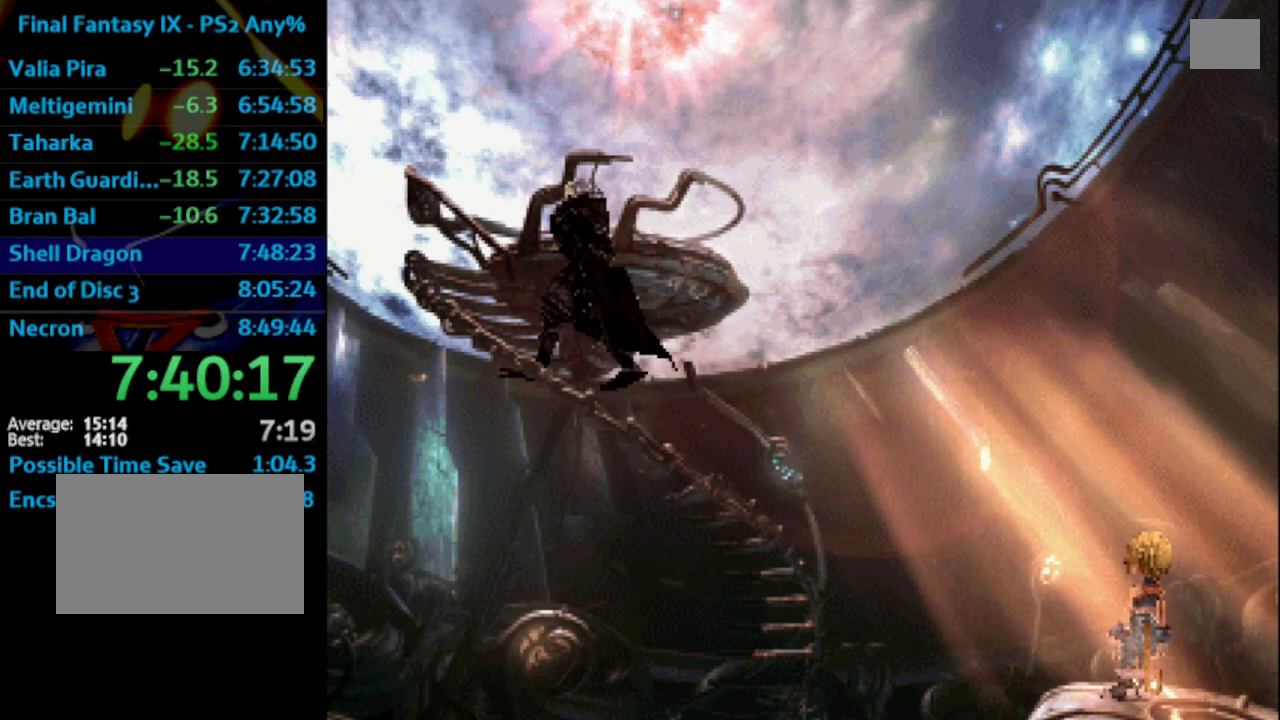
{"buttons": [], "left_stick": "center", "right_stick": "center", "events": [[50, "CROSS", "down"], [83, "CROSS", "up"], [167, "CROSS", "down"], [200, "CROSS", "up"], [267, "SQUARE", "down"], [317, "CROSS", "down"], [317, "SQUARE", "up"], [333, "CROSS", "up"]]}
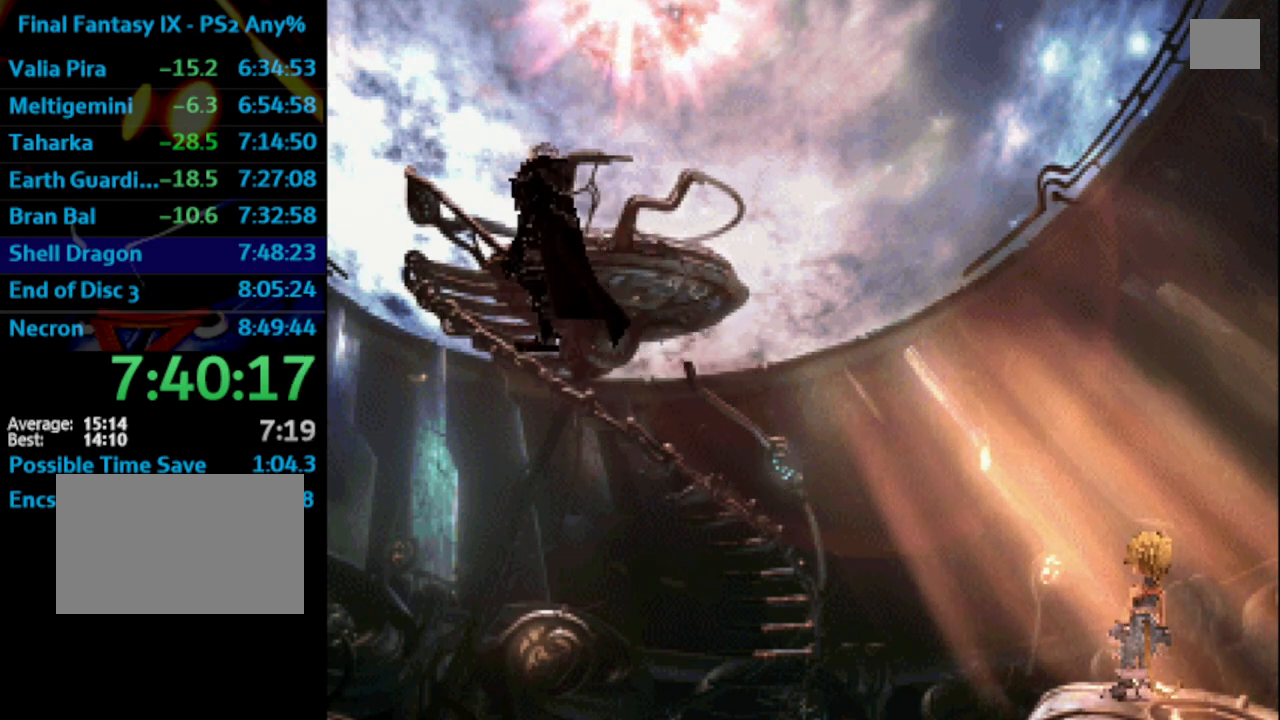
{"buttons": [], "left_stick": "center", "right_stick": "center", "events": [[233, "SQUARE", "down"], [283, "SQUARE", "up"], [467, "CROSS", "down"], [500, "CROSS", "up"]]}
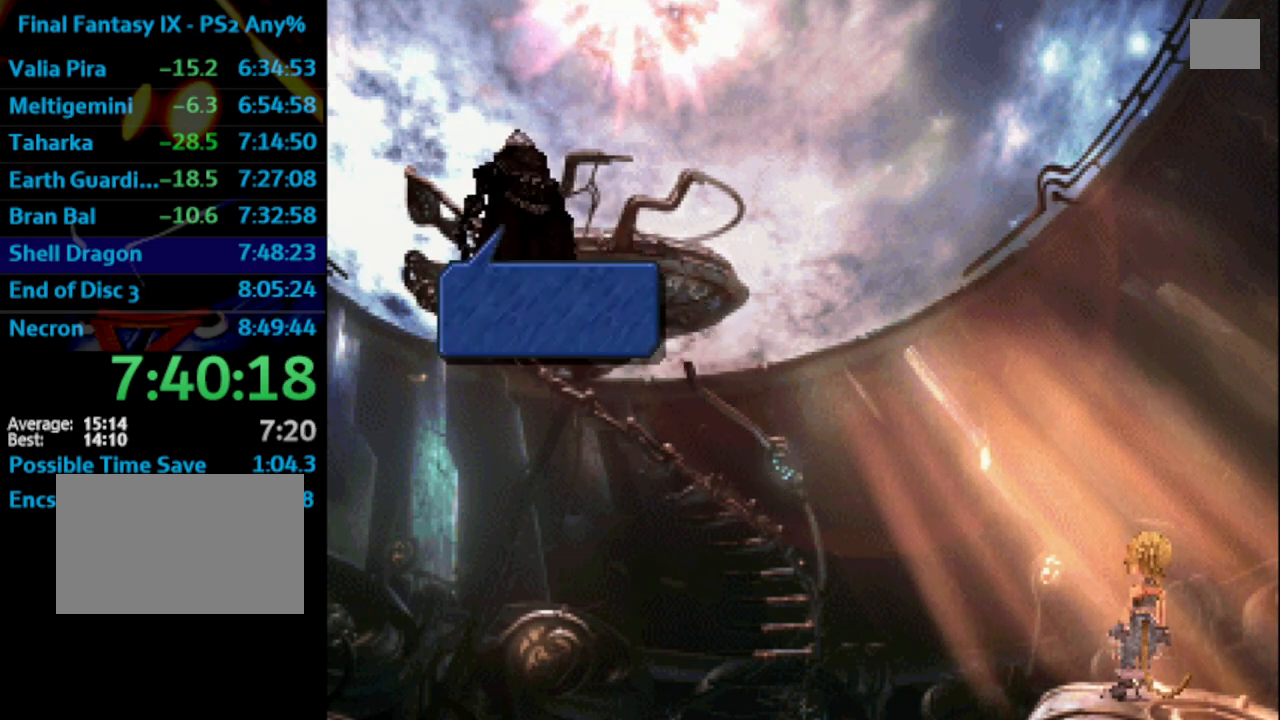
{"buttons": [], "left_stick": "center", "right_stick": "center", "events": [[100, "CROSS", "down"], [117, "CROSS", "up"], [183, "CROSS", "down"], [233, "CROSS", "up"], [267, "SQUARE", "down"], [333, "SQUARE", "up"], [400, "SQUARE", "down"], [450, "SQUARE", "up"]]}
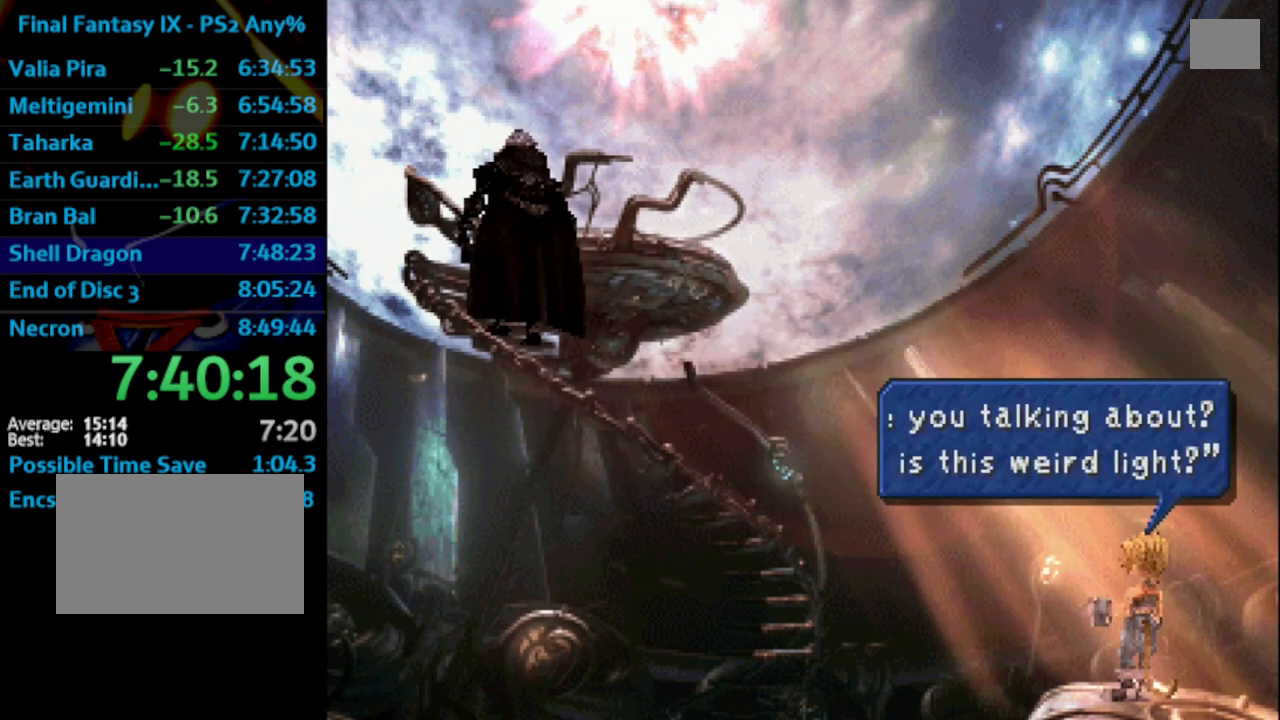
{"buttons": [], "left_stick": "center", "right_stick": "center", "events": [[17, "CROSS", "down"], [33, "SQUARE", "down"], [83, "CROSS", "up"], [100, "SQUARE", "up"], [167, "CROSS", "down"], [167, "SQUARE", "down"], [183, "CROSS", "up"], [200, "SQUARE", "up"], [300, "CROSS", "down"], [333, "CROSS", "up"], [333, "SQUARE", "down"], [367, "SQUARE", "up"], [400, "CROSS", "down"], [417, "CROSS", "up"]]}
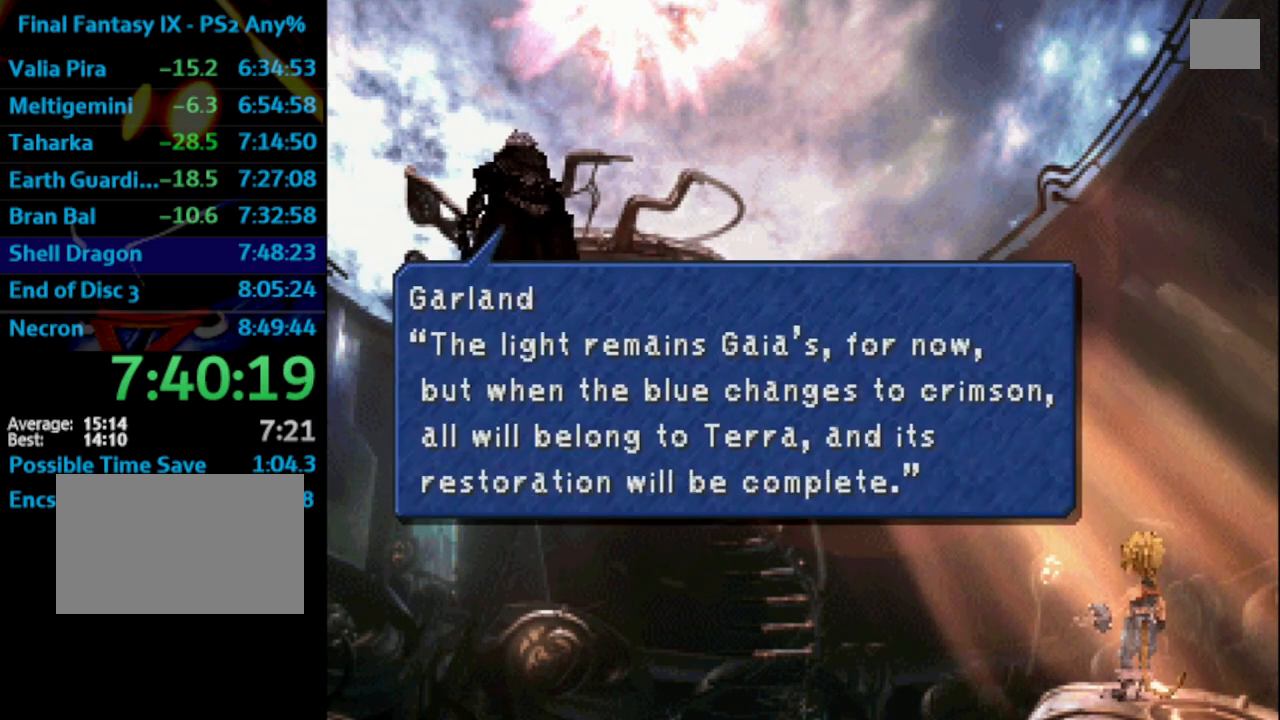
{"buttons": ["CROSS", "SQUARE"], "left_stick": "center", "right_stick": "center", "events": [[17, "CROSS", "down"], [83, "CROSS", "up"], [83, "SQUARE", "down"], [117, "SQUARE", "up"], [200, "SQUARE", "down"], [250, "CROSS", "down"], [250, "SQUARE", "up"], [283, "CROSS", "up"], [367, "CROSS", "down"], [367, "SQUARE", "down"], [383, "SQUARE", "up"], [400, "CROSS", "up"], [483, "CROSS", "down"], [500, "SQUARE", "down"]]}
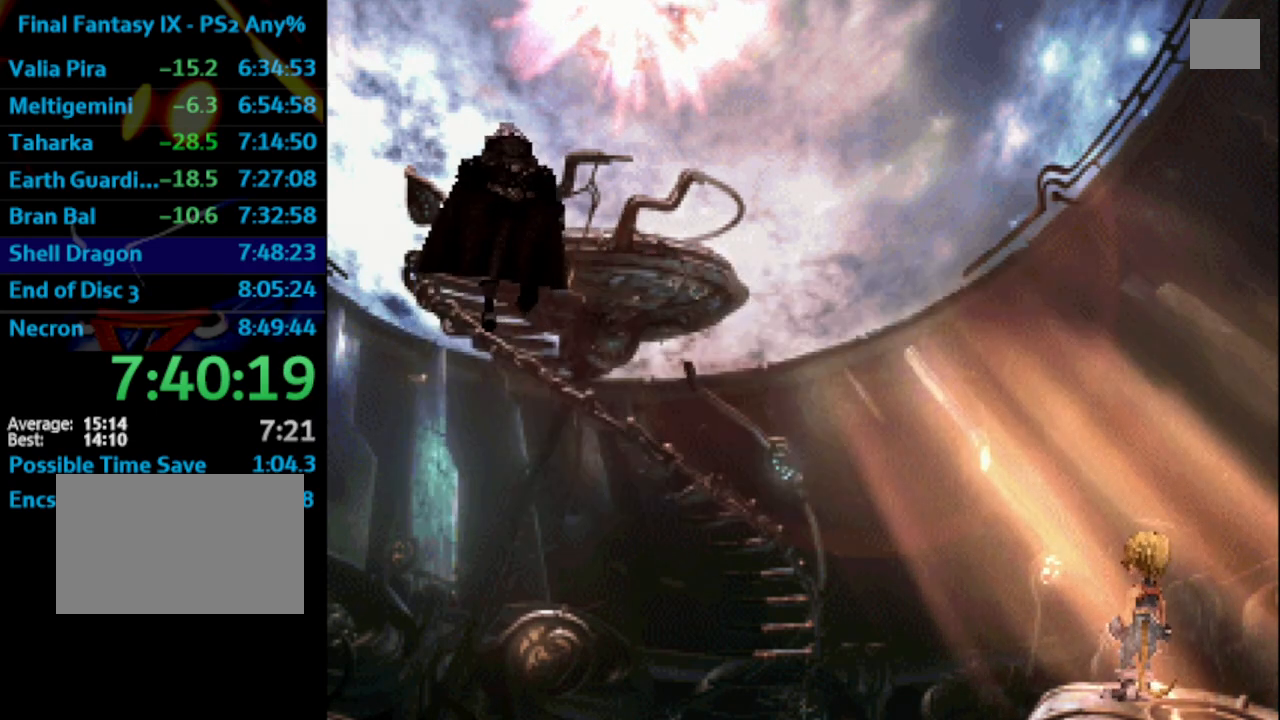
{"buttons": [], "left_stick": "center", "right_stick": "center", "events": [[17, "CROSS", "up"], [33, "SQUARE", "up"], [100, "CROSS", "down"], [133, "CROSS", "up"], [167, "CROSS", "down"], [200, "CROSS", "up"], [217, "SQUARE", "down"], [267, "CROSS", "down"], [267, "SQUARE", "up"], [333, "CROSS", "up"], [400, "CROSS", "down"], [417, "CROSS", "up"]]}
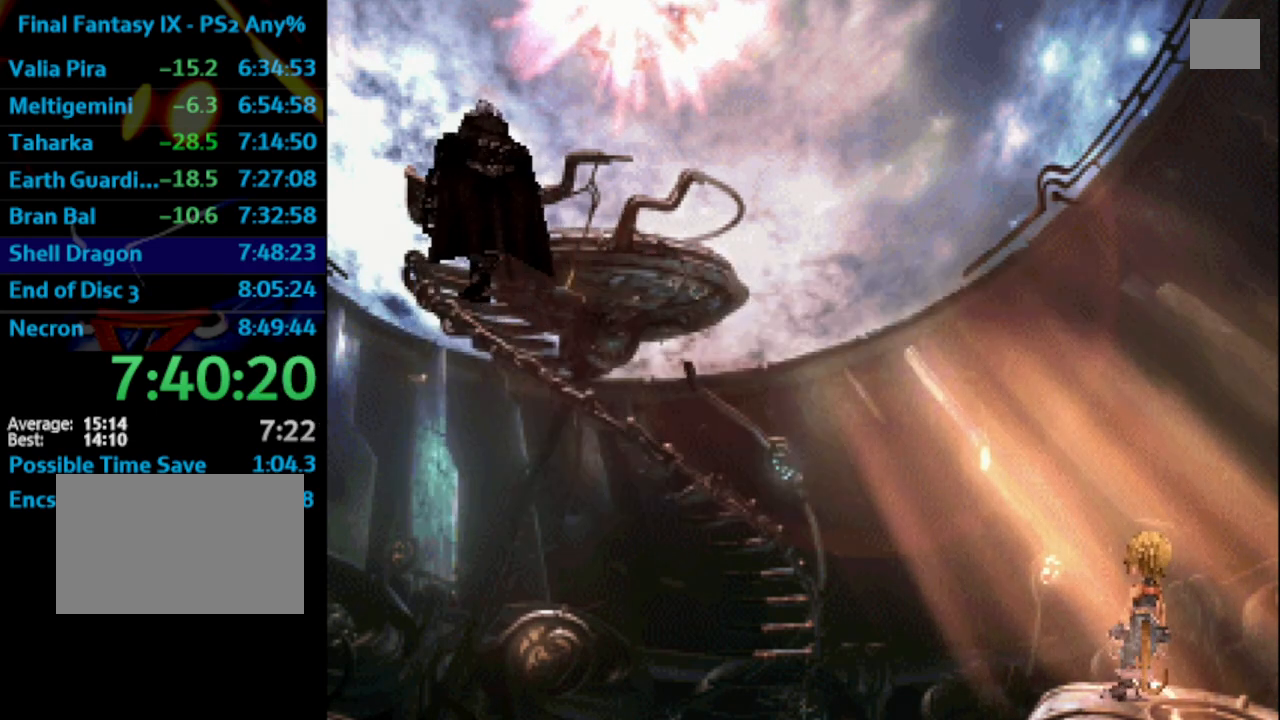
{"buttons": [], "left_stick": "center", "right_stick": "center", "events": [[17, "CROSS", "down"], [33, "CROSS", "up"], [117, "CROSS", "down"], [133, "CROSS", "up"], [217, "CROSS", "down"], [233, "CROSS", "up"], [250, "SQUARE", "down"], [283, "SQUARE", "up"], [333, "CROSS", "down"], [367, "CROSS", "up"], [383, "SQUARE", "down"], [433, "CROSS", "down"], [433, "SQUARE", "up"], [467, "CROSS", "up"]]}
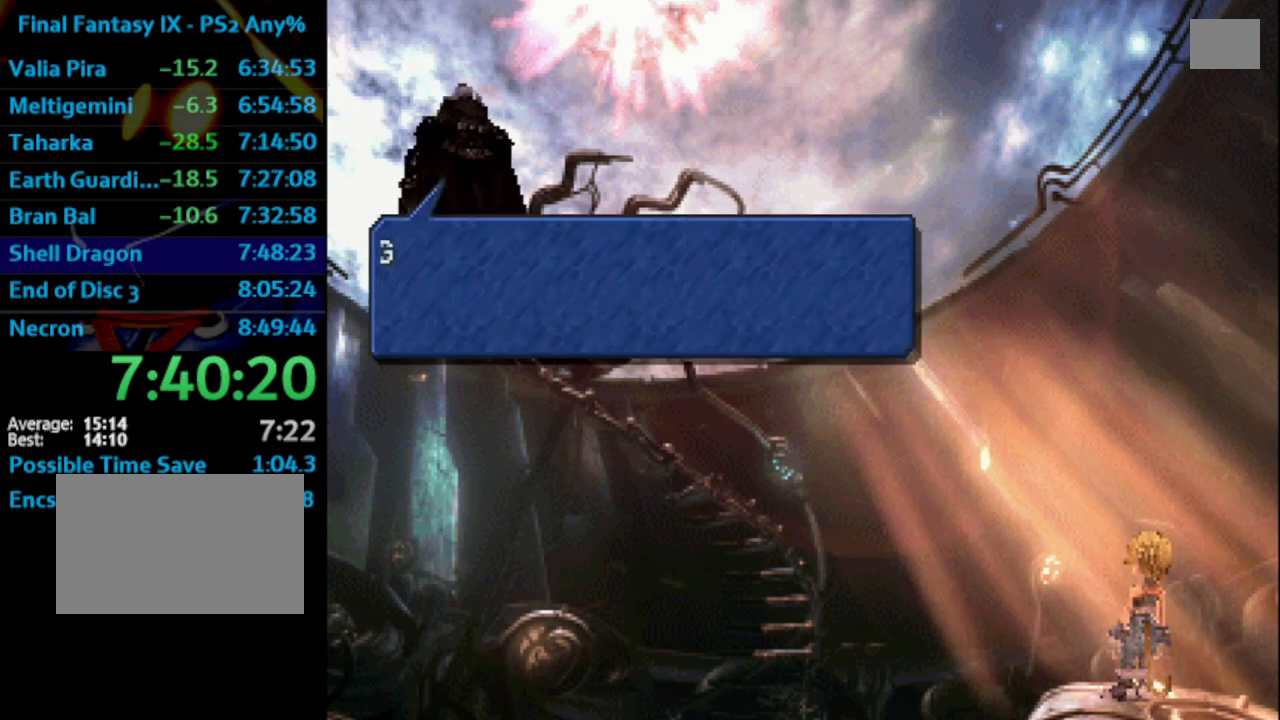
{"buttons": [], "left_stick": "center", "right_stick": "center", "events": [[33, "SQUARE", "down"], [50, "CROSS", "down"], [50, "SQUARE", "up"], [100, "CROSS", "up"], [183, "SQUARE", "down"], [200, "SQUARE", "up"], [300, "CROSS", "down"], [333, "CROSS", "up"], [333, "SQUARE", "down"], [350, "SQUARE", "up"], [383, "CROSS", "down"], [433, "CROSS", "up"], [433, "SQUARE", "down"], [500, "SQUARE", "up"]]}
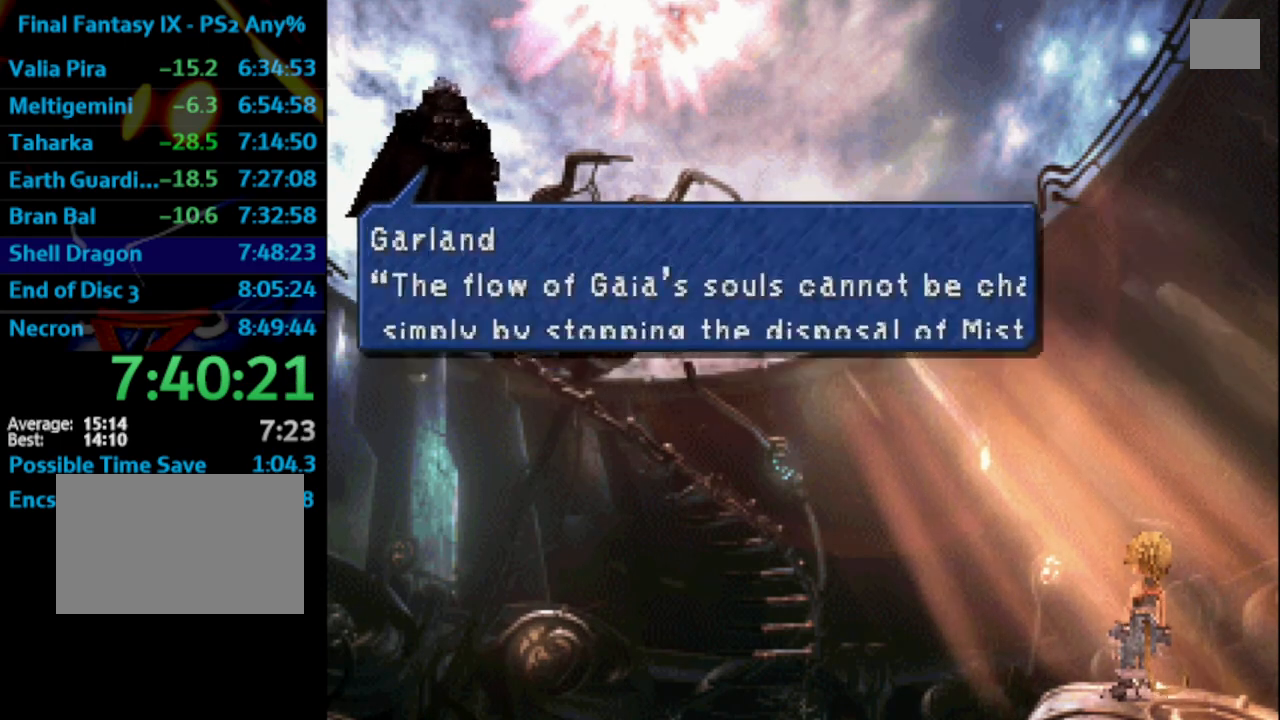
{"buttons": [], "left_stick": "center", "right_stick": "center", "events": [[17, "CROSS", "down"], [33, "CROSS", "up"], [83, "SQUARE", "down"], [117, "CROSS", "down"], [117, "SQUARE", "up"], [167, "CROSS", "up"], [200, "SQUARE", "down"], [267, "SQUARE", "up"], [350, "SQUARE", "down"], [367, "SQUARE", "up"], [417, "CROSS", "down"], [450, "CROSS", "up"], [450, "SQUARE", "down"], [500, "SQUARE", "up"]]}
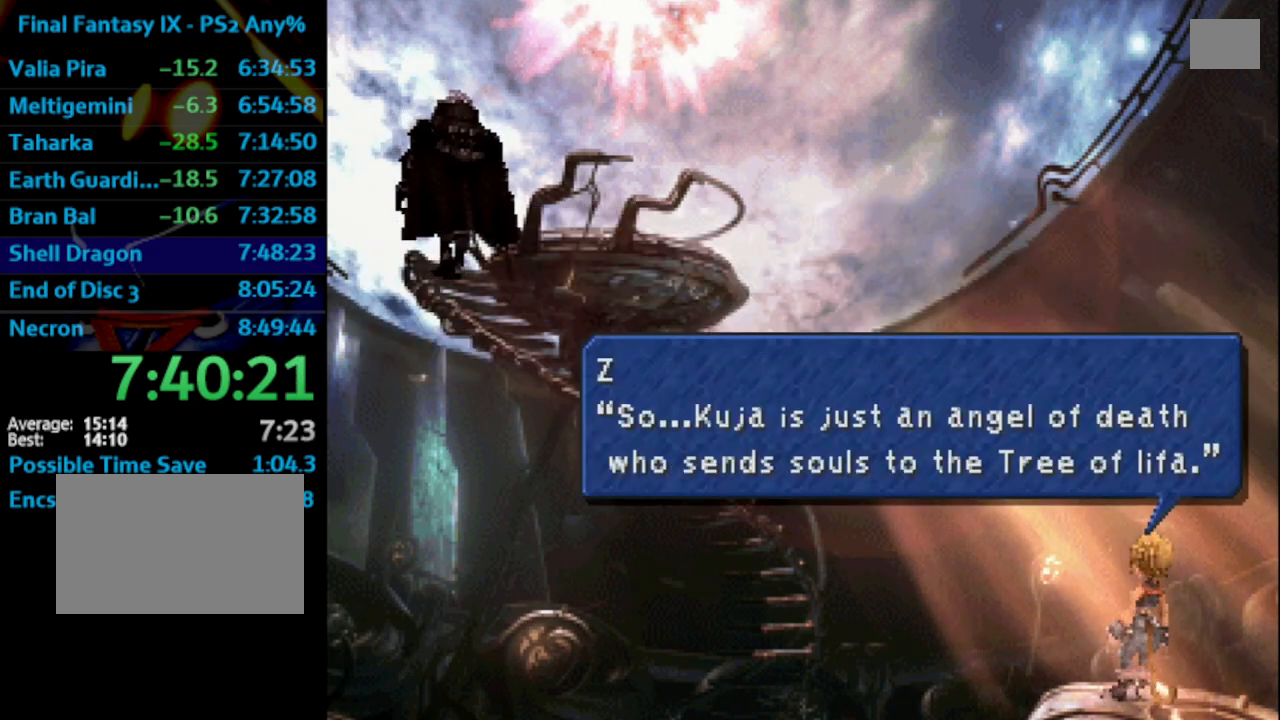
{"buttons": [], "left_stick": "center", "right_stick": "center", "events": [[33, "CROSS", "down"], [83, "CROSS", "up"], [100, "SQUARE", "down"], [133, "CROSS", "down"], [167, "SQUARE", "up"], [183, "CROSS", "up"], [233, "SQUARE", "down"], [283, "SQUARE", "up"], [417, "CROSS", "down"], [450, "CROSS", "up"]]}
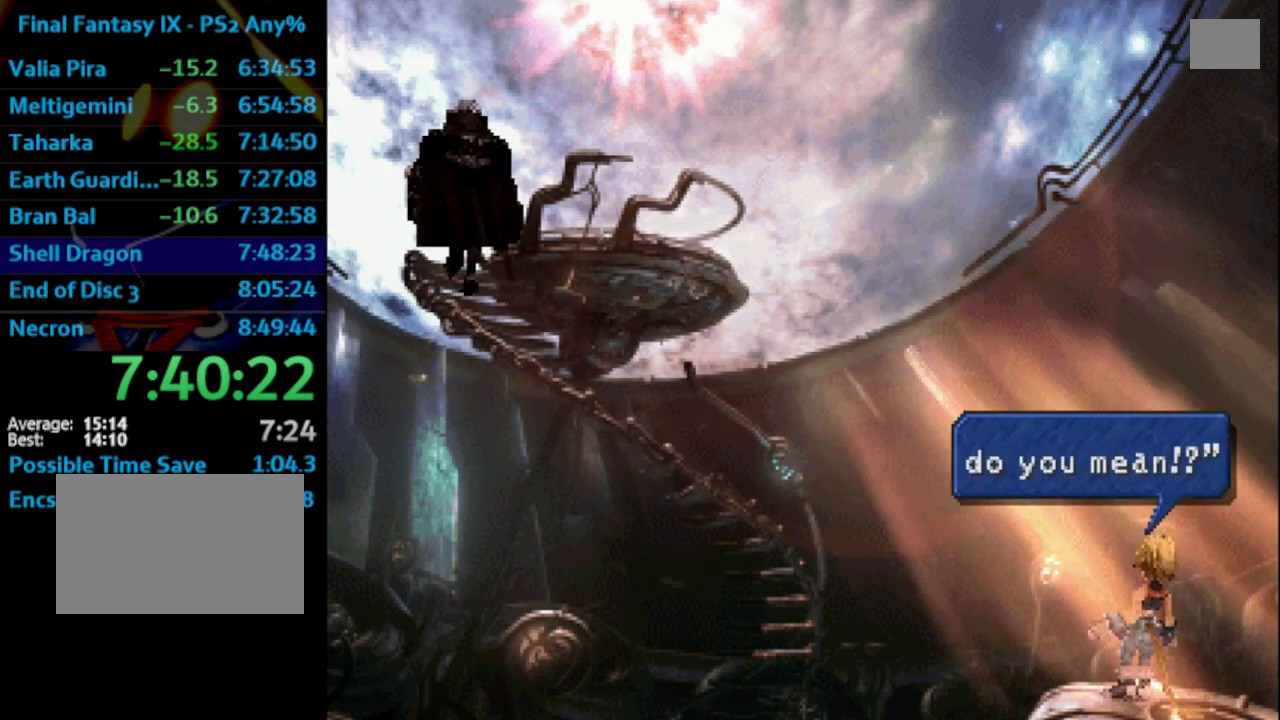
{"buttons": [], "left_stick": "center", "right_stick": "center", "events": [[33, "CROSS", "down"], [67, "CROSS", "up"], [83, "SQUARE", "down"], [117, "SQUARE", "up"], [133, "CROSS", "down"], [150, "CROSS", "up"], [183, "SQUARE", "down"], [233, "SQUARE", "up"], [300, "SQUARE", "down"], [317, "CROSS", "down"], [350, "SQUARE", "up"], [383, "CROSS", "up"], [450, "CROSS", "down"], [450, "SQUARE", "down"], [483, "CROSS", "up"], [500, "SQUARE", "up"]]}
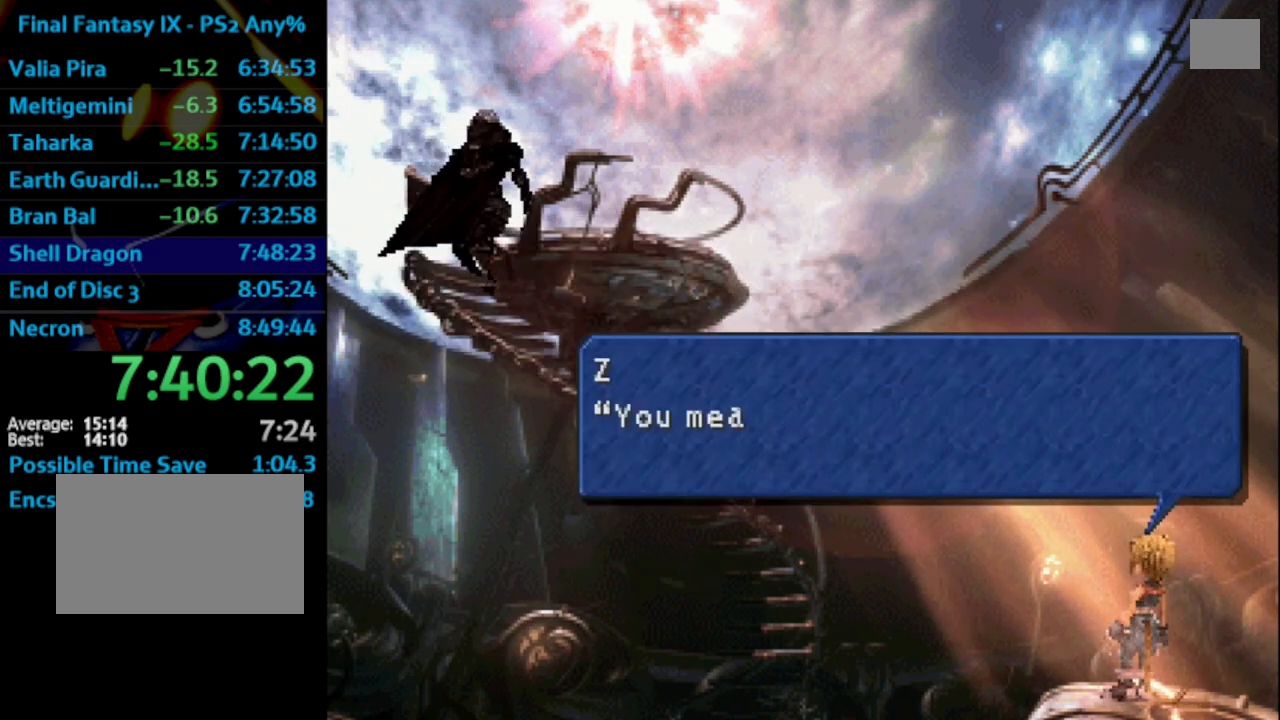
{"buttons": [], "left_stick": "center", "right_stick": "center", "events": [[50, "CROSS", "down"], [83, "CROSS", "up"], [83, "SQUARE", "down"], [150, "CROSS", "down"], [150, "SQUARE", "up"], [200, "CROSS", "up"], [200, "SQUARE", "down"], [250, "CROSS", "down"], [267, "SQUARE", "up"], [283, "CROSS", "up"], [333, "CROSS", "down"], [333, "SQUARE", "down"], [383, "SQUARE", "up"], [400, "CROSS", "up"], [450, "CROSS", "down"], [450, "SQUARE", "down"], [500, "CROSS", "up"], [500, "SQUARE", "up"]]}
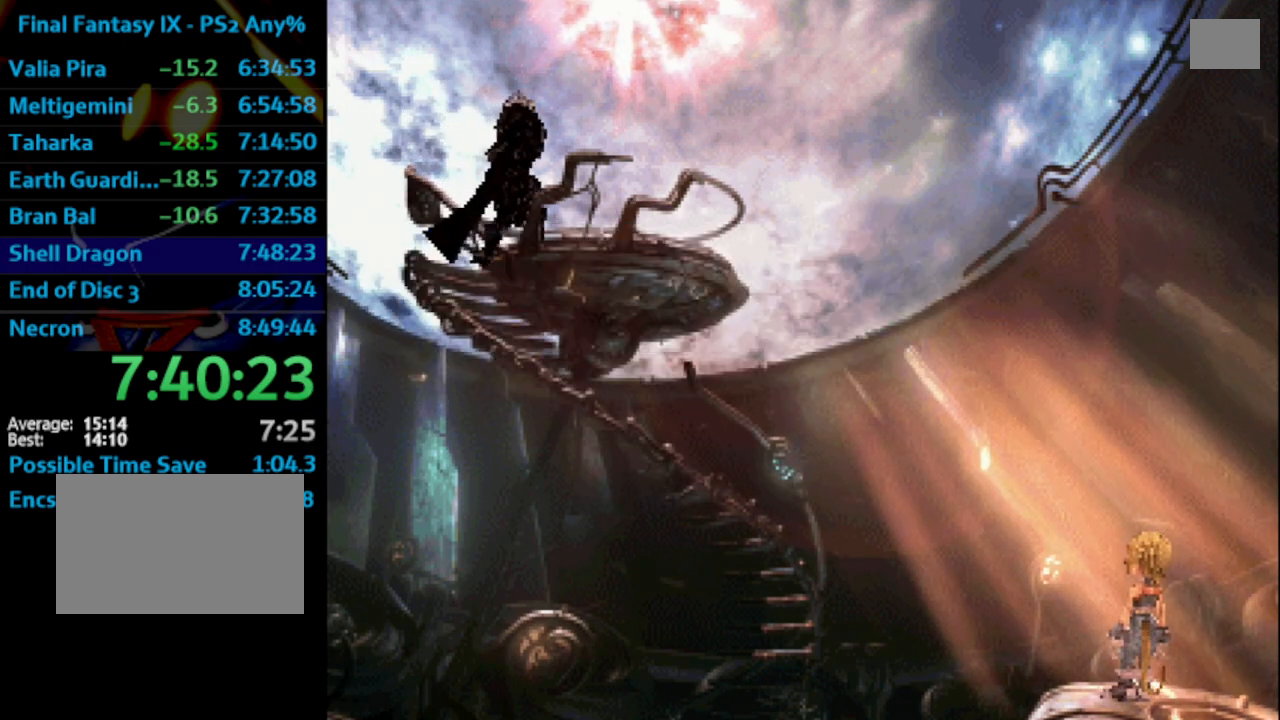
{"buttons": ["CROSS", "SQUARE"], "left_stick": "center", "right_stick": "center", "events": [[50, "CROSS", "down"], [100, "CROSS", "up"], [100, "SQUARE", "down"], [150, "SQUARE", "up"], [183, "CROSS", "down"], [200, "CROSS", "up"], [217, "SQUARE", "down"], [250, "CROSS", "down"], [250, "SQUARE", "up"], [300, "CROSS", "up"], [367, "SQUARE", "down"], [383, "CROSS", "down"], [400, "CROSS", "up"], [417, "SQUARE", "up"], [467, "CROSS", "down"], [483, "SQUARE", "down"]]}
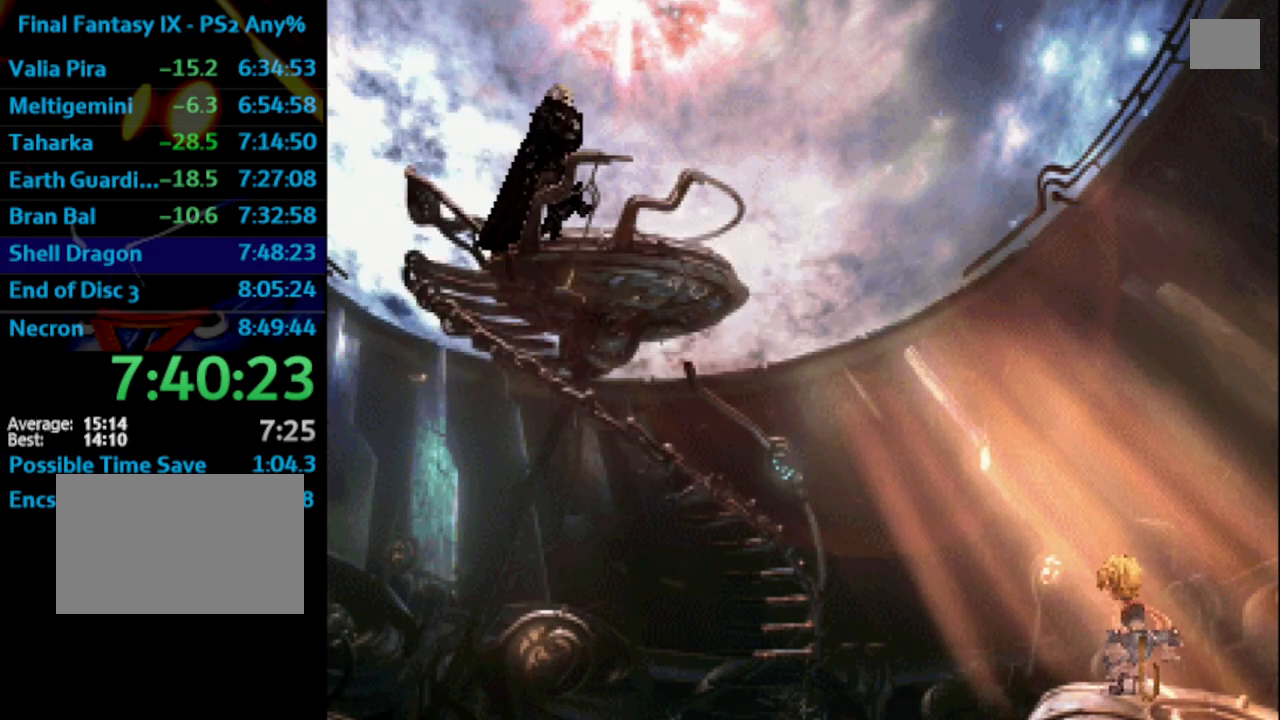
{"buttons": [], "left_stick": "center", "right_stick": "center", "events": [[17, "CROSS", "up"], [50, "SQUARE", "up"], [117, "SQUARE", "down"], [183, "CROSS", "down"], [183, "SQUARE", "up"], [233, "CROSS", "up"], [250, "SQUARE", "down"], [333, "SQUARE", "up"], [400, "SQUARE", "down"], [417, "CROSS", "down"], [450, "CROSS", "up"], [450, "SQUARE", "up"]]}
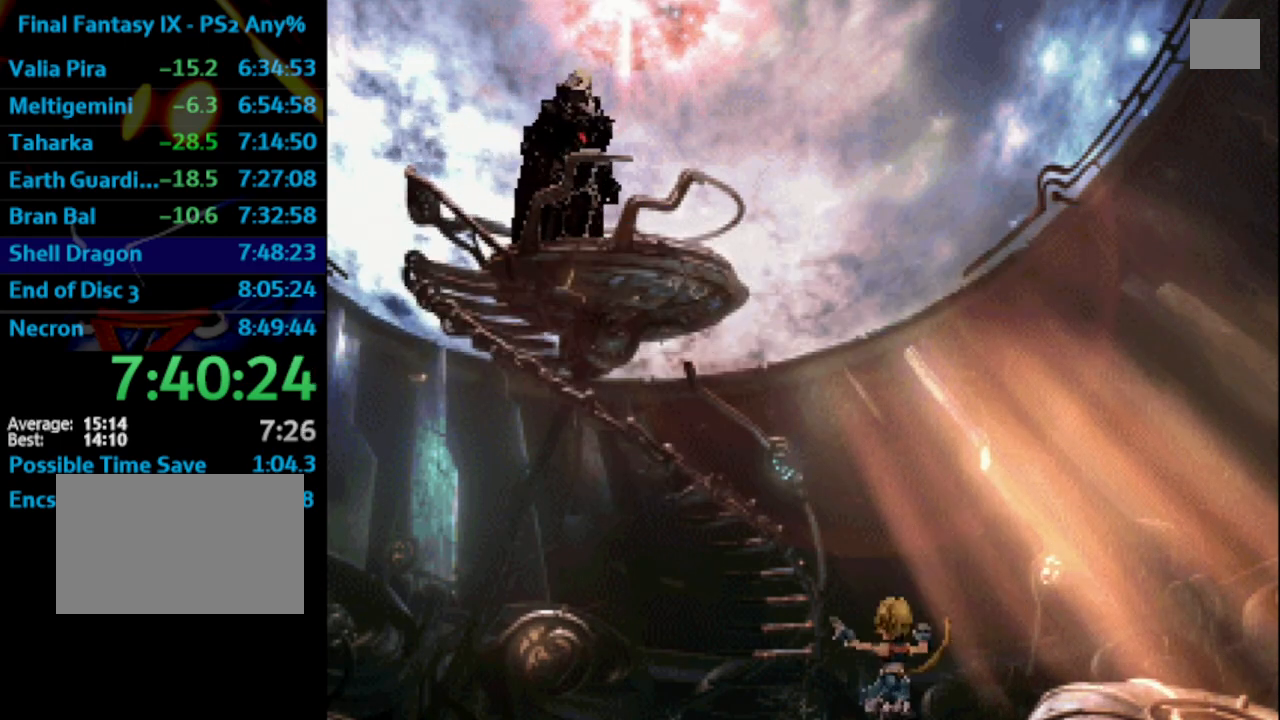
{"buttons": [], "left_stick": "center", "right_stick": "center", "events": [[33, "CROSS", "down"], [33, "SQUARE", "down"], [50, "CROSS", "up"], [50, "SQUARE", "up"], [133, "CROSS", "down"], [150, "SQUARE", "down"], [183, "CROSS", "up"], [200, "SQUARE", "up"], [233, "CROSS", "down"], [267, "SQUARE", "down"], [317, "CROSS", "up"], [350, "SQUARE", "up"], [400, "SQUARE", "down"], [450, "CROSS", "down"], [483, "CROSS", "up"], [483, "SQUARE", "up"]]}
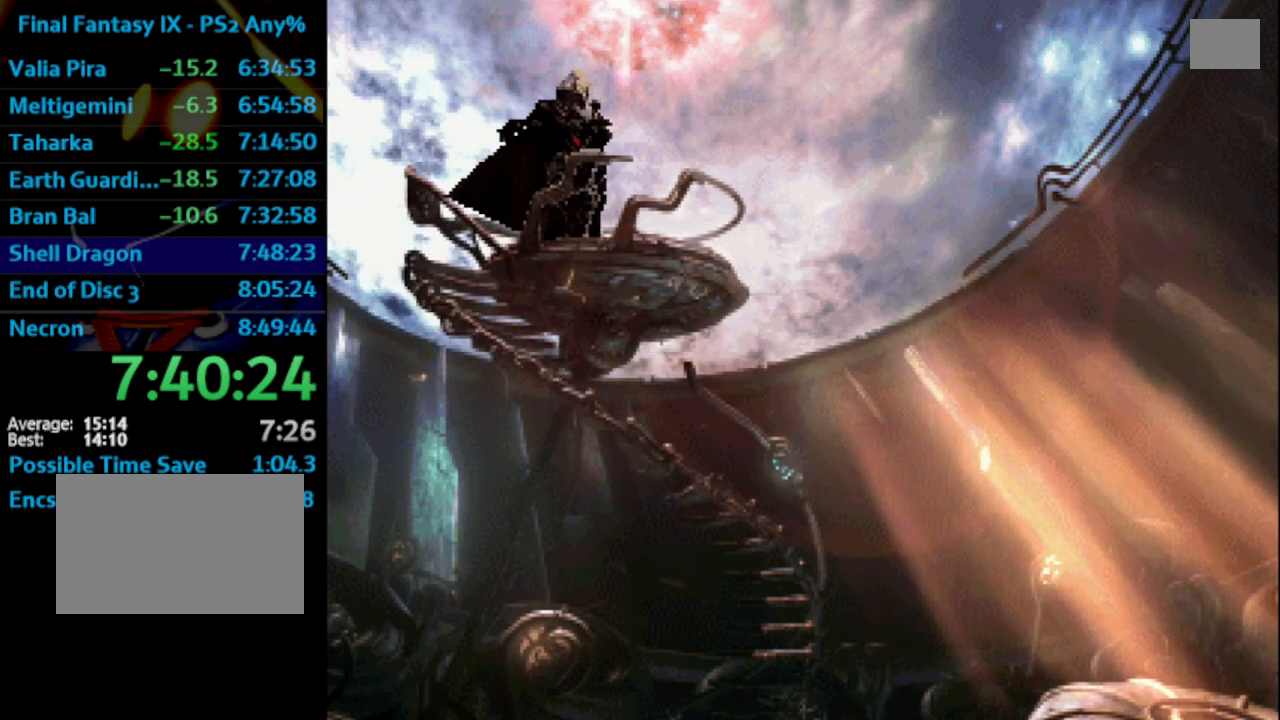
{"buttons": ["SQUARE"], "left_stick": "center", "right_stick": "center", "events": [[100, "SQUARE", "down"], [117, "CROSS", "down"], [150, "CROSS", "up"], [150, "SQUARE", "up"], [200, "CROSS", "down"], [233, "CROSS", "up"], [233, "SQUARE", "down"], [300, "SQUARE", "up"], [317, "CROSS", "down"], [350, "CROSS", "up"], [367, "SQUARE", "down"], [433, "CROSS", "down"], [433, "SQUARE", "up"], [467, "CROSS", "up"], [500, "SQUARE", "down"]]}